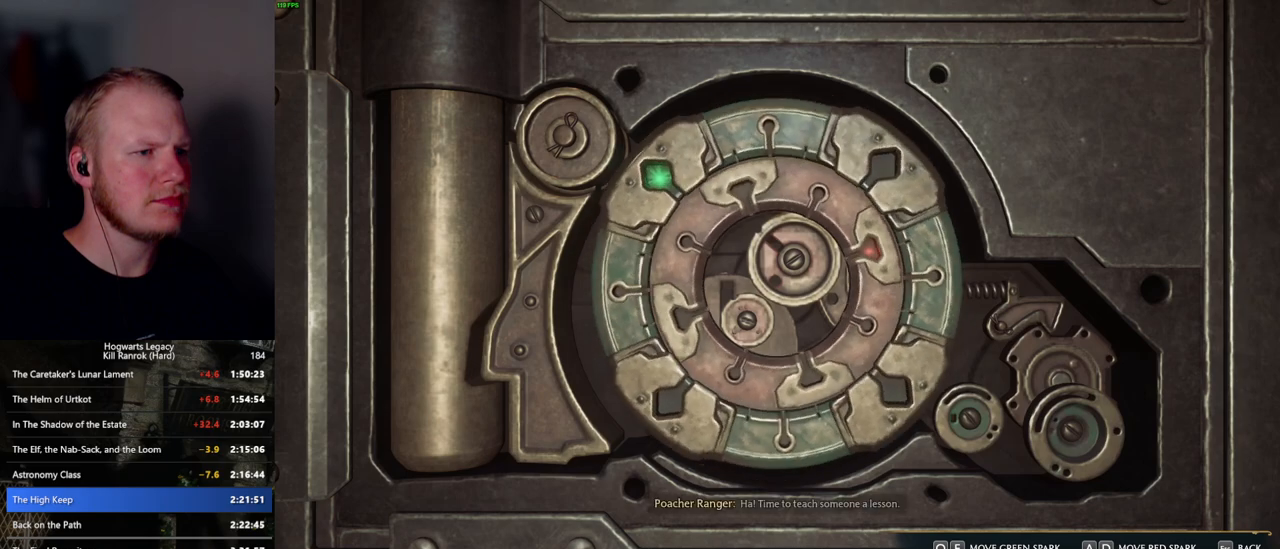
Gameplay with keyboard and mouse; each line is a JSON object with the keys and mouse buttons held at the frame after it. "events" lists presses ("down") and releases ("up") of ".", "/", "0", "1", "2", "3", "4", "5", "6", "7", "8", "9", "a", "alt_l", "alt_r", "b", "backslash", "backspace", "c", "caps_lock", "comma", "ctrl_l", "ctrl_r", "d", "e", "equals", "escape", "f", "f1", "f10", "f11", "f12", "f2", "f3", "f4", "f5", "f6", "f7", "f8", "f9", "g", "h", "i", "j", "k", "l", "lbracket", "m", "minus", "n", "o", "p", "q", "quote", "r", "rbracket", "return", "s", "semicolon", "shift_l", "shift_r", "space", "super_l", "super_r", "t", "tab", "tilde", "u", "v", "w", "x", "y", "z", "mouse_left", "mouse_wheel", "mouse_right", "mouse_mb4" and "mouse_mb5" between this image and that frame as [ms after this image, input, new state], when the widget could be followed in between. "mouse_left", "mouse_wheel", "mouse_right", "mouse_mb4", "mouse_mb5" = the "left", "wheel", "right", "mb4", "mb5" buttons of the "mouse" list. No other keys are recorded. "wheel" means that the mouse wheel is clicked or scrolled. Mouse movement is not recorded.
{"keys": [], "mouse": [], "events": [[134, "q", "down"], [467, "q", "up"]]}
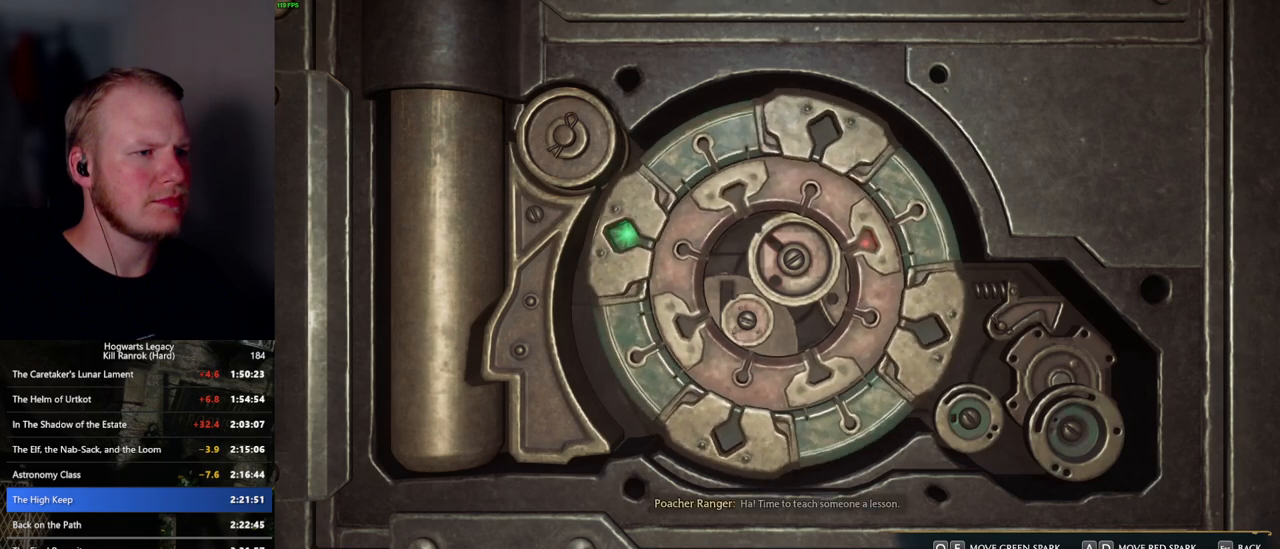
{"keys": ["q"], "mouse": [], "events": [[484, "q", "down"]]}
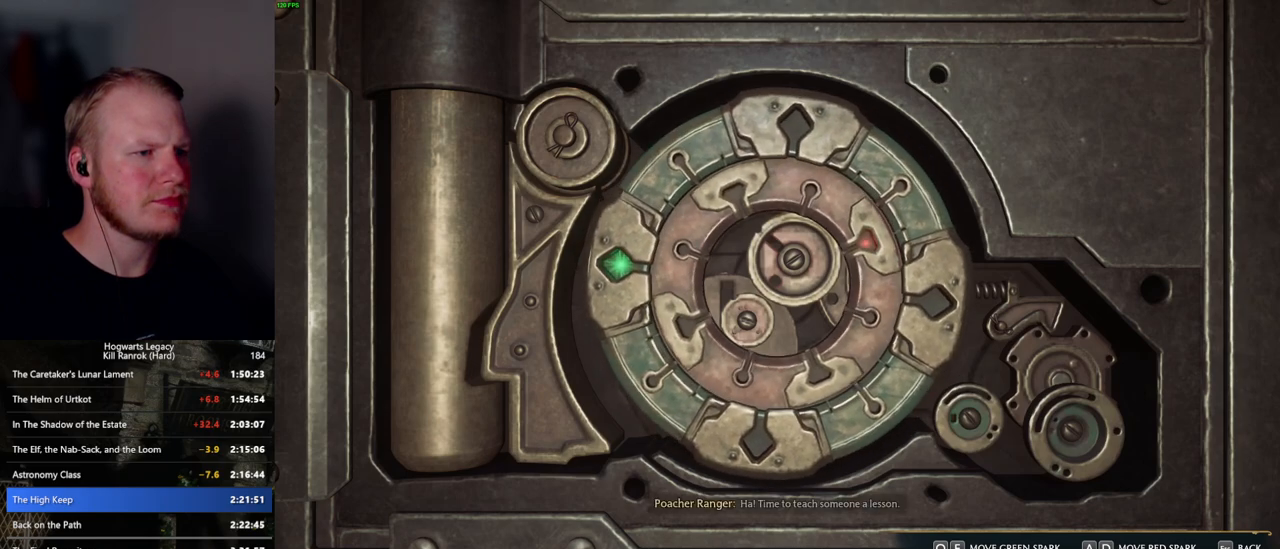
{"keys": ["a"], "mouse": [], "events": [[17, "q", "up"], [267, "a", "down"]]}
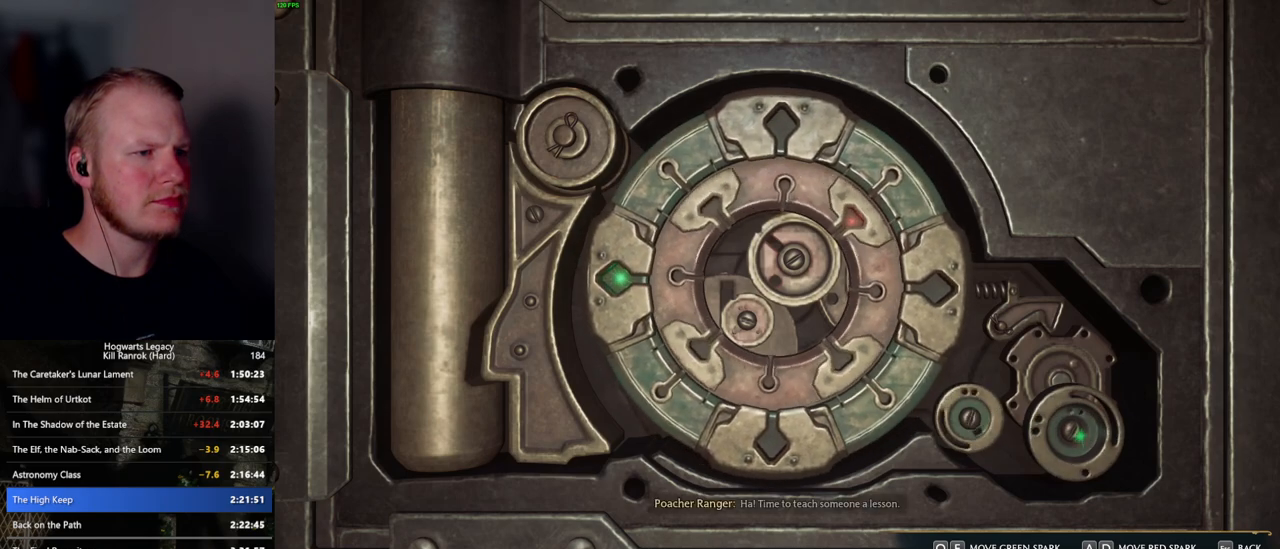
{"keys": ["a"], "mouse": [], "events": []}
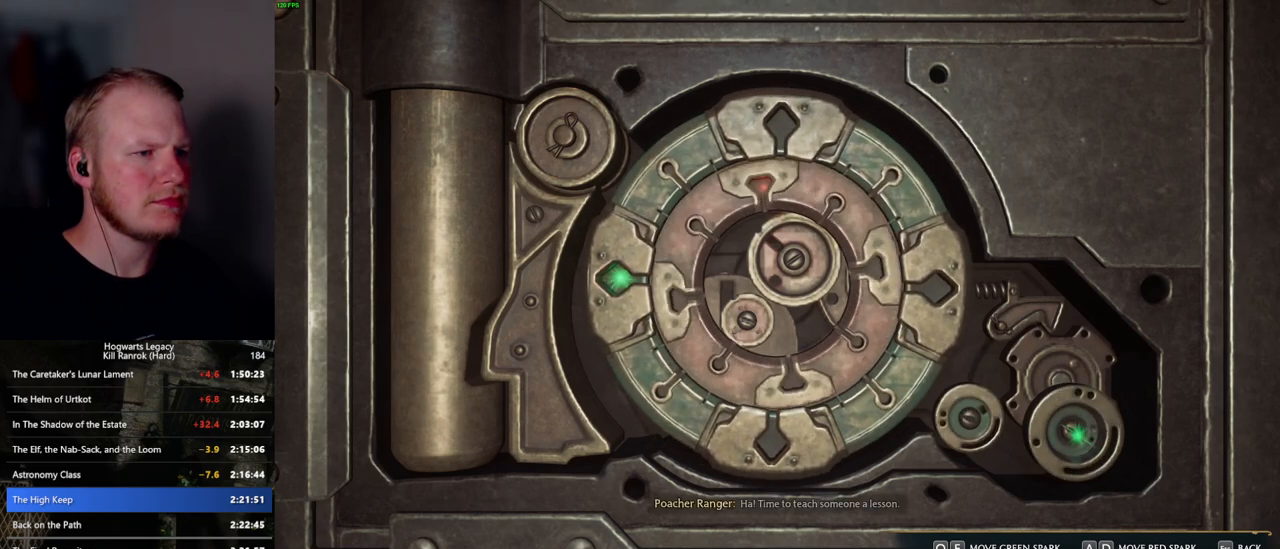
{"keys": ["a"], "mouse": [], "events": []}
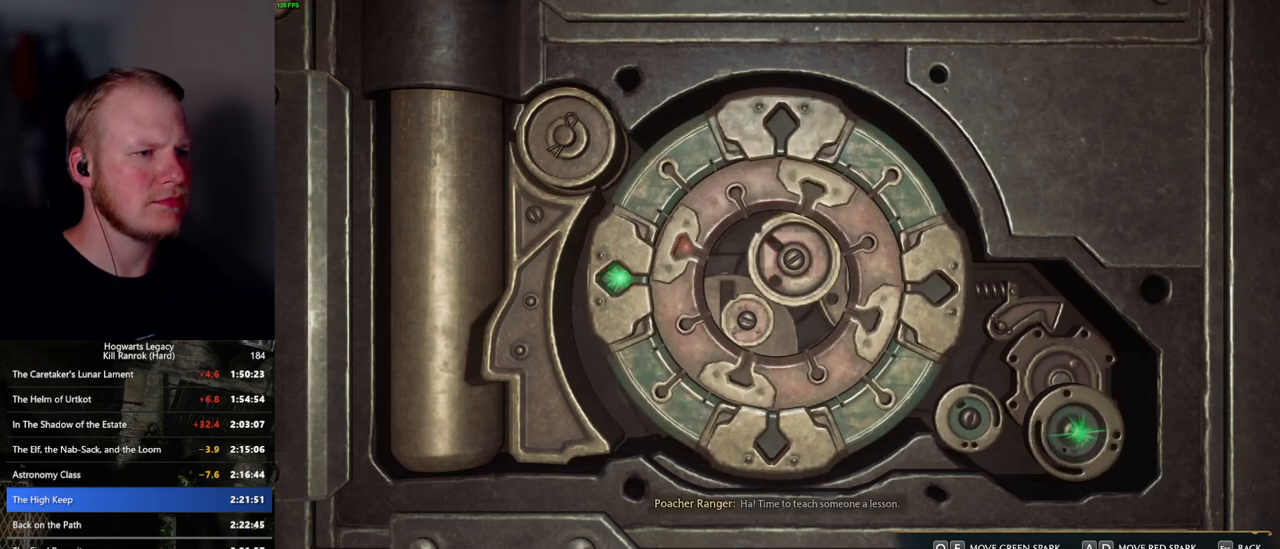
{"keys": ["a"], "mouse": [], "events": []}
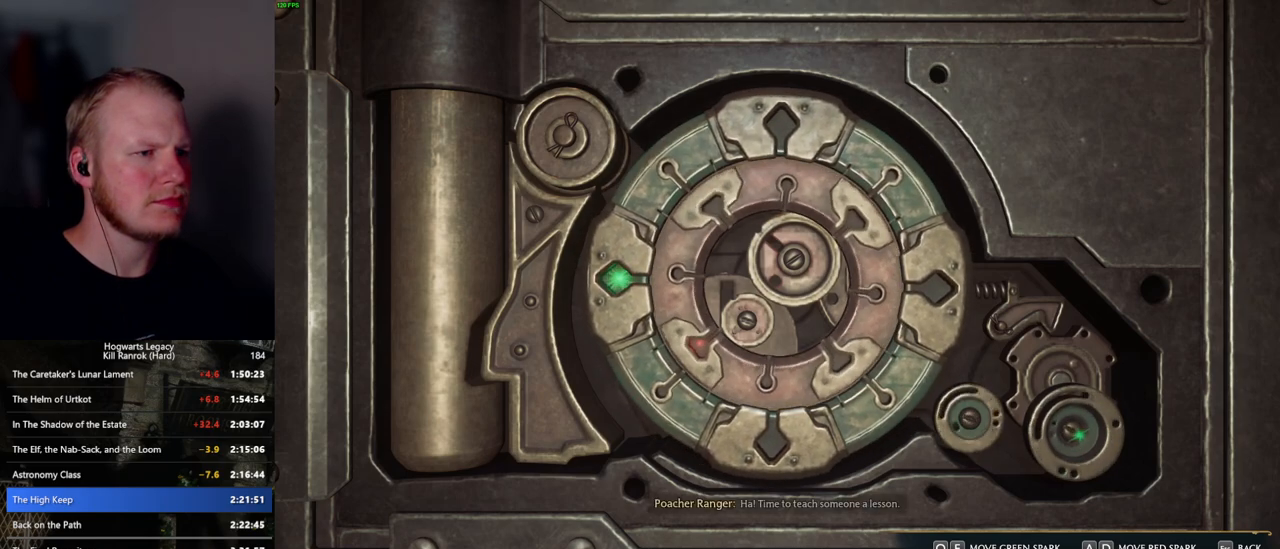
{"keys": [], "mouse": [], "events": [[84, "a", "up"], [250, "d", "down"], [434, "d", "up"]]}
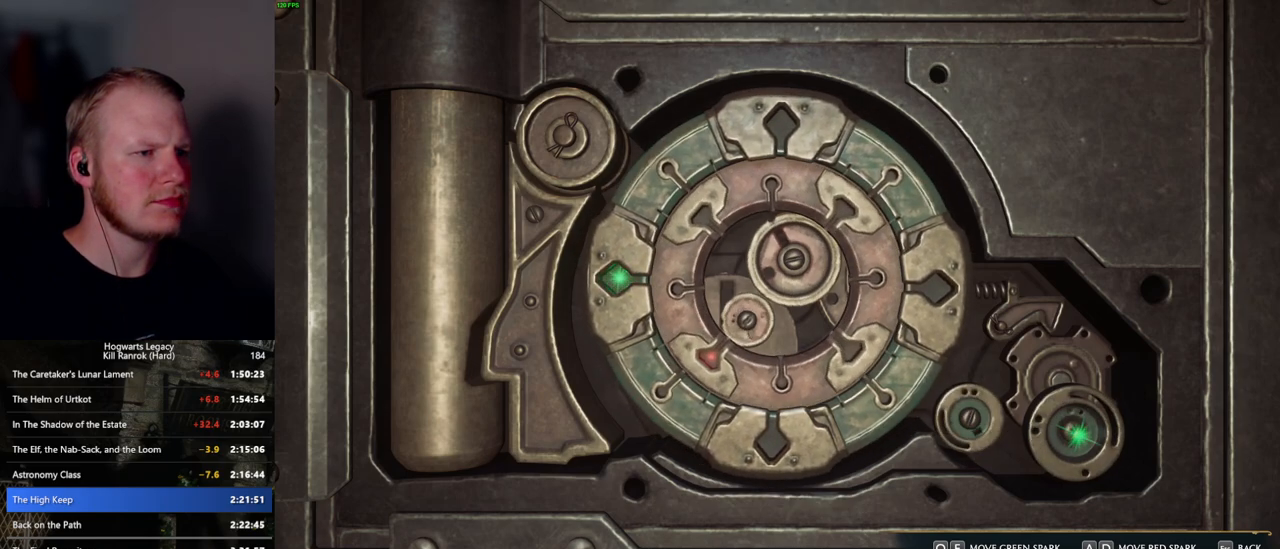
{"keys": [], "mouse": [], "events": []}
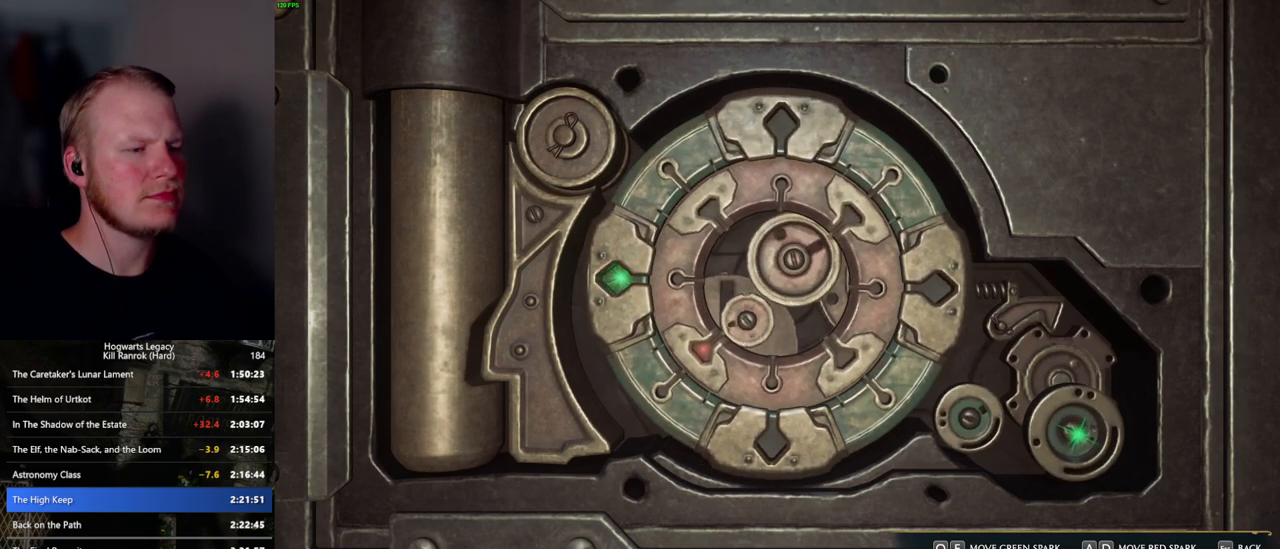
{"keys": [], "mouse": [], "events": []}
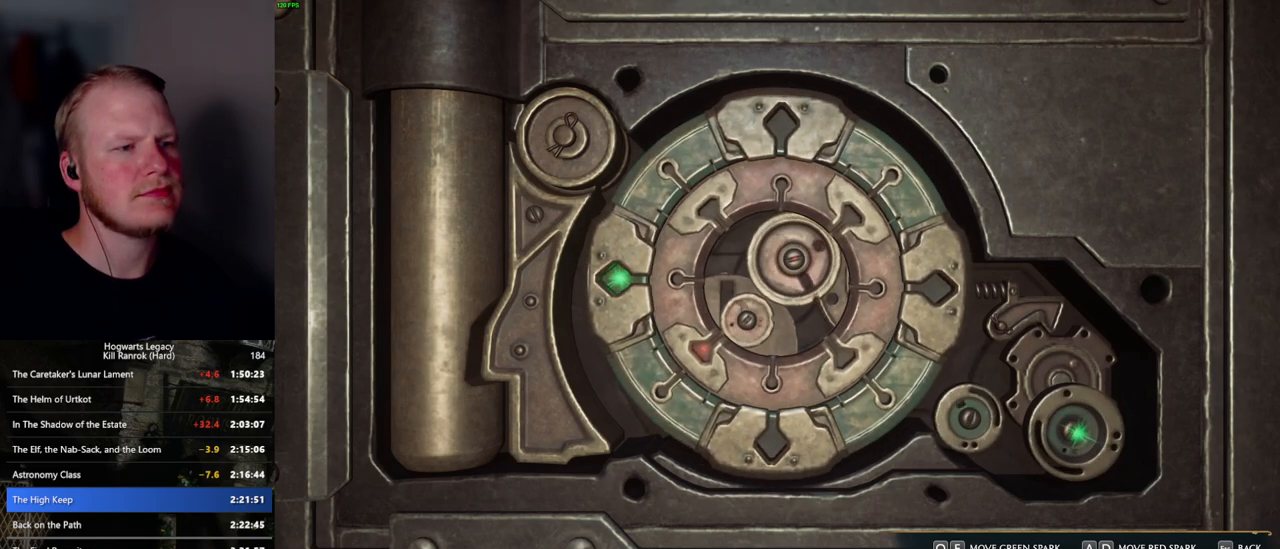
{"keys": [], "mouse": [], "events": []}
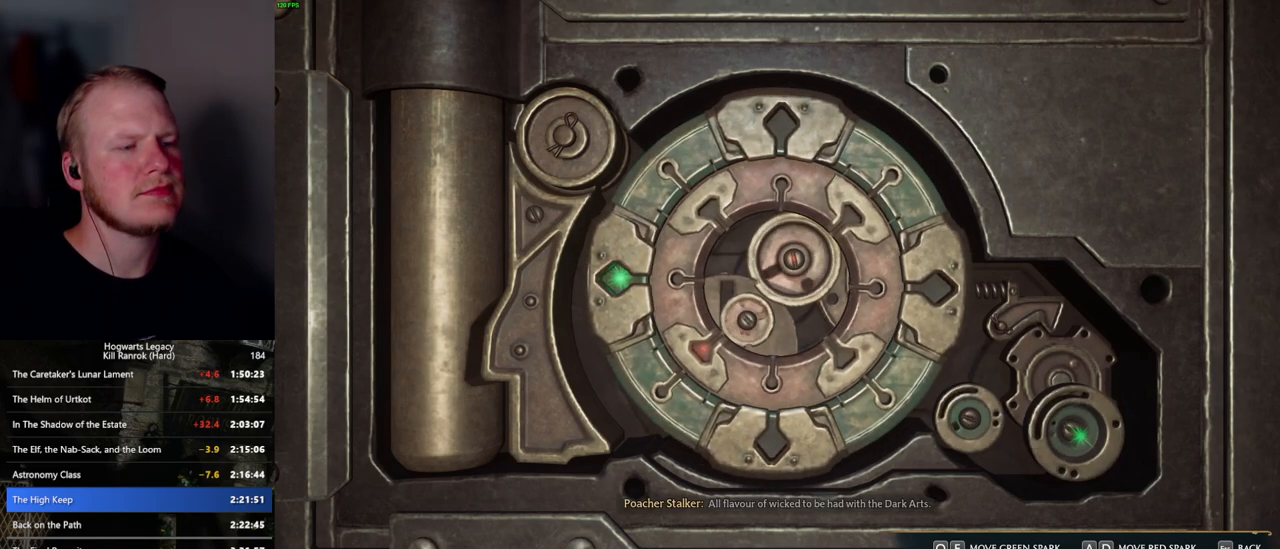
{"keys": [], "mouse": [], "events": []}
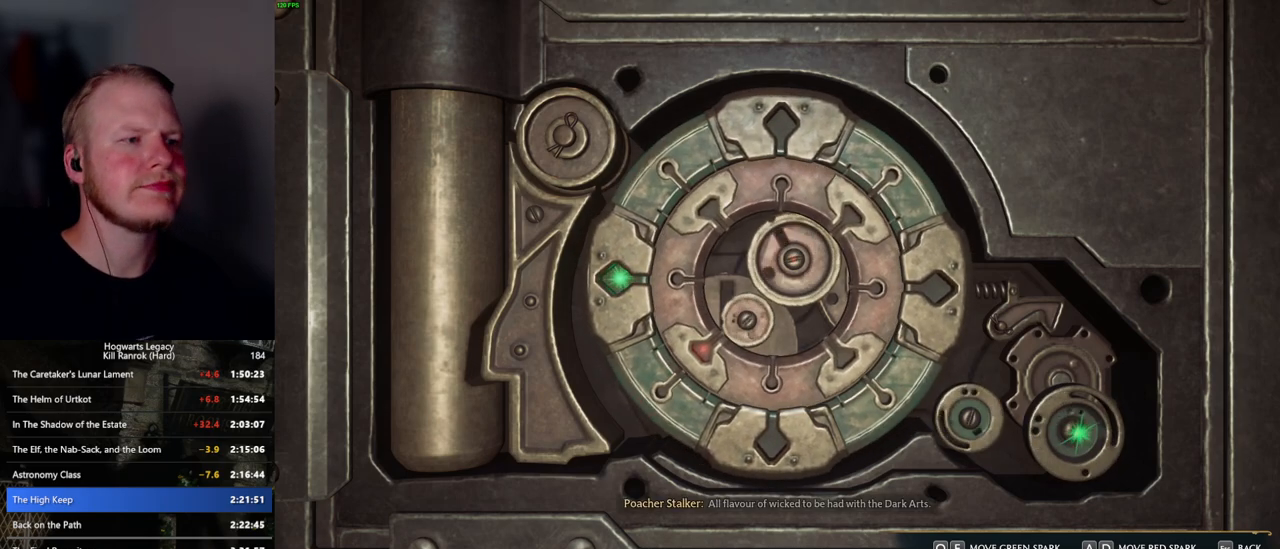
{"keys": ["escape"], "mouse": [], "events": [[450, "escape", "down"]]}
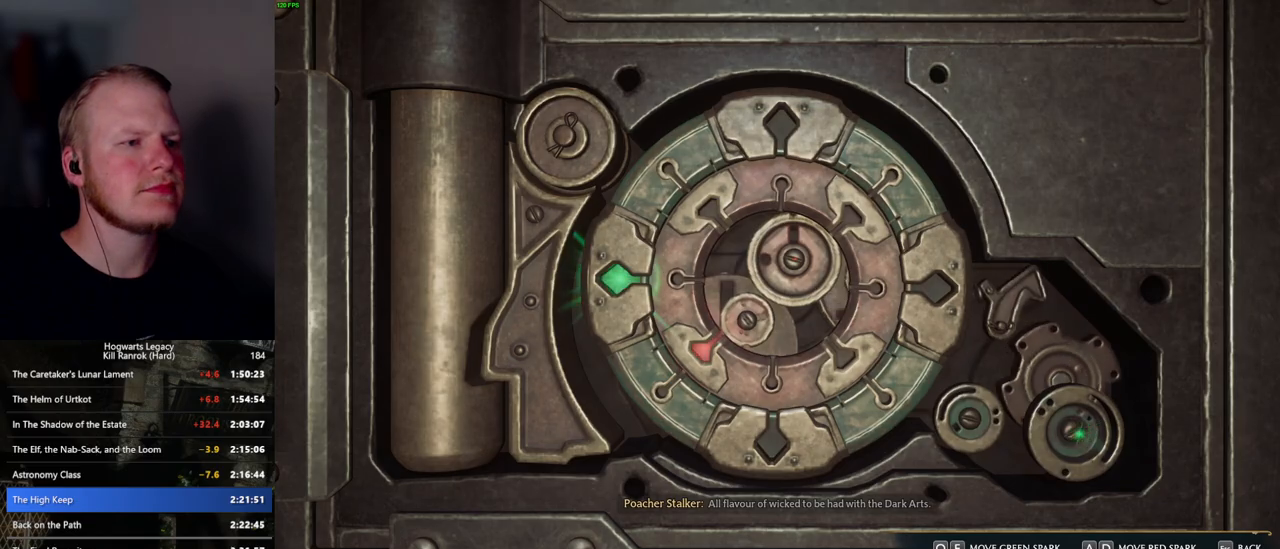
{"keys": ["w"], "mouse": [], "events": [[34, "escape", "up"], [484, "w", "down"]]}
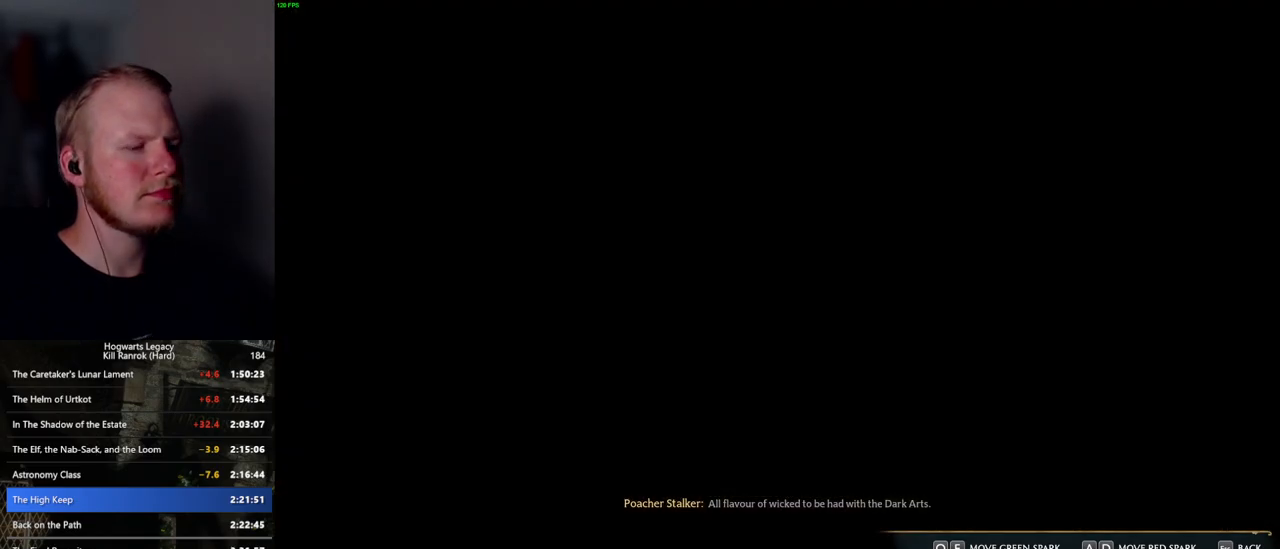
{"keys": ["space", "w"], "mouse": [], "events": [[150, "shift_l", "down"], [200, "space", "down"], [300, "shift_l", "up"]]}
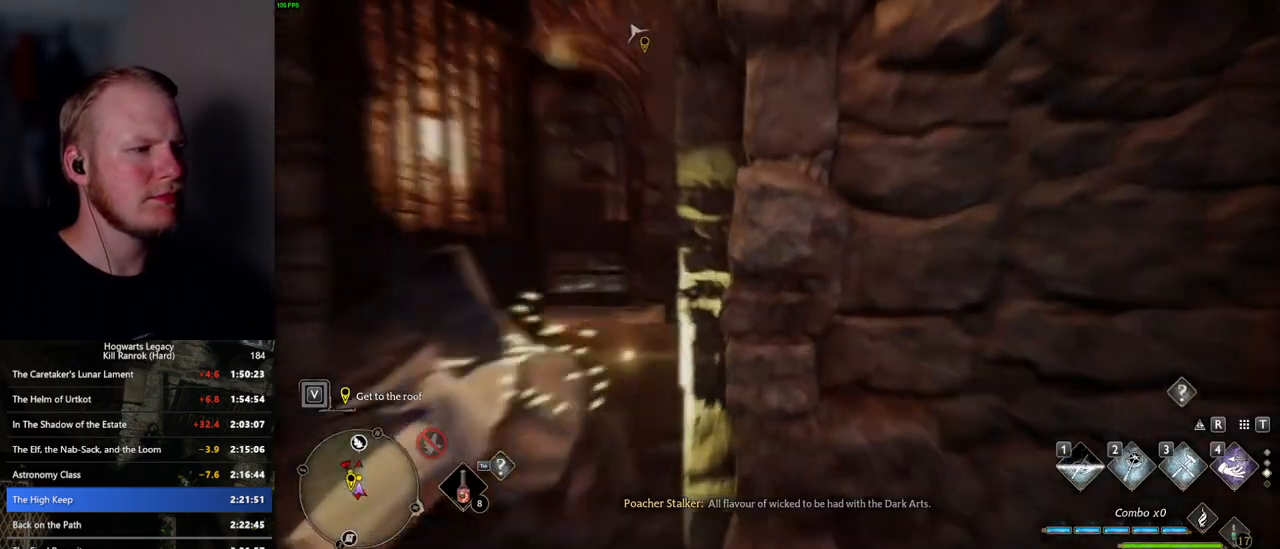
{"keys": ["a", "w"], "mouse": [], "events": [[200, "space", "up"], [434, "a", "down"]]}
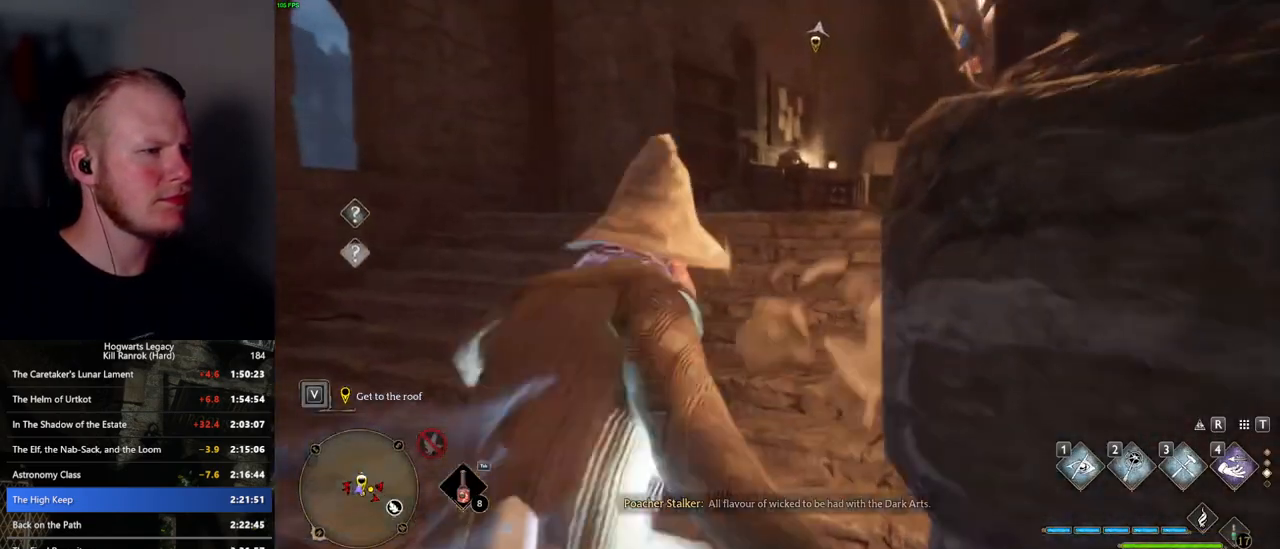
{"keys": ["space", "w"], "mouse": [], "events": [[117, "a", "up"], [317, "space", "down"]]}
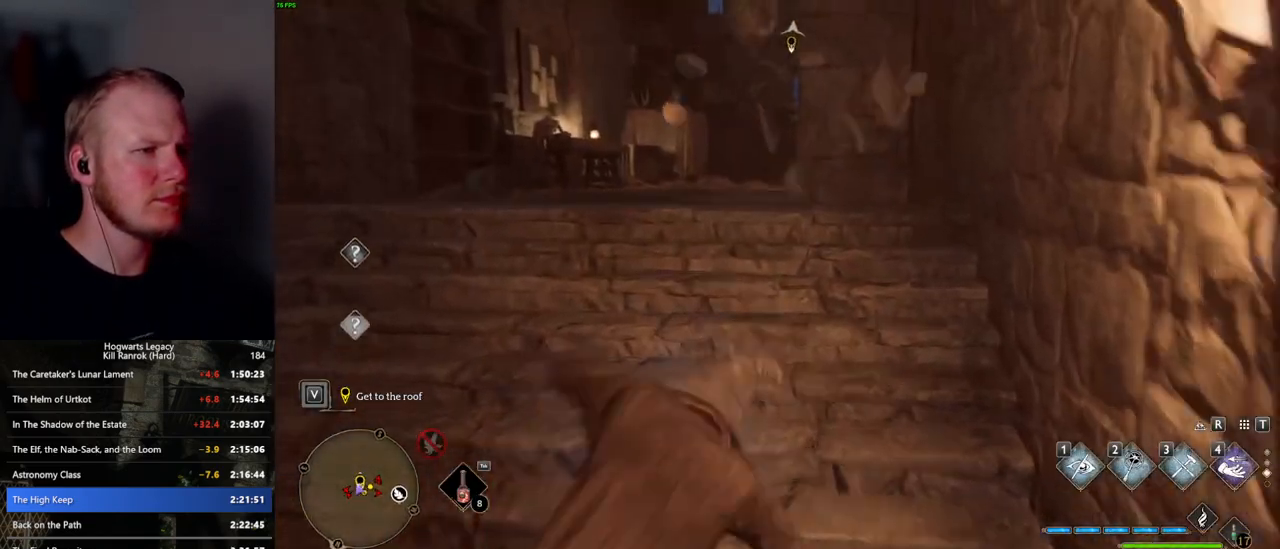
{"keys": ["w"], "mouse": [], "events": [[350, "d", "down"], [367, "space", "up"], [484, "d", "up"]]}
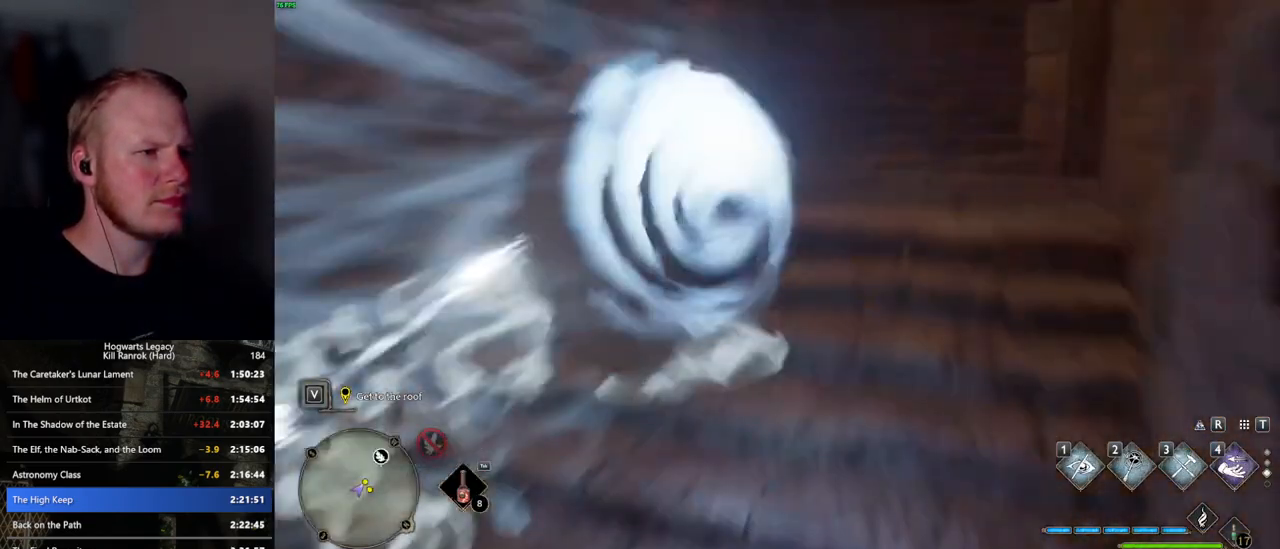
{"keys": ["space", "w"], "mouse": [], "events": [[450, "space", "down"]]}
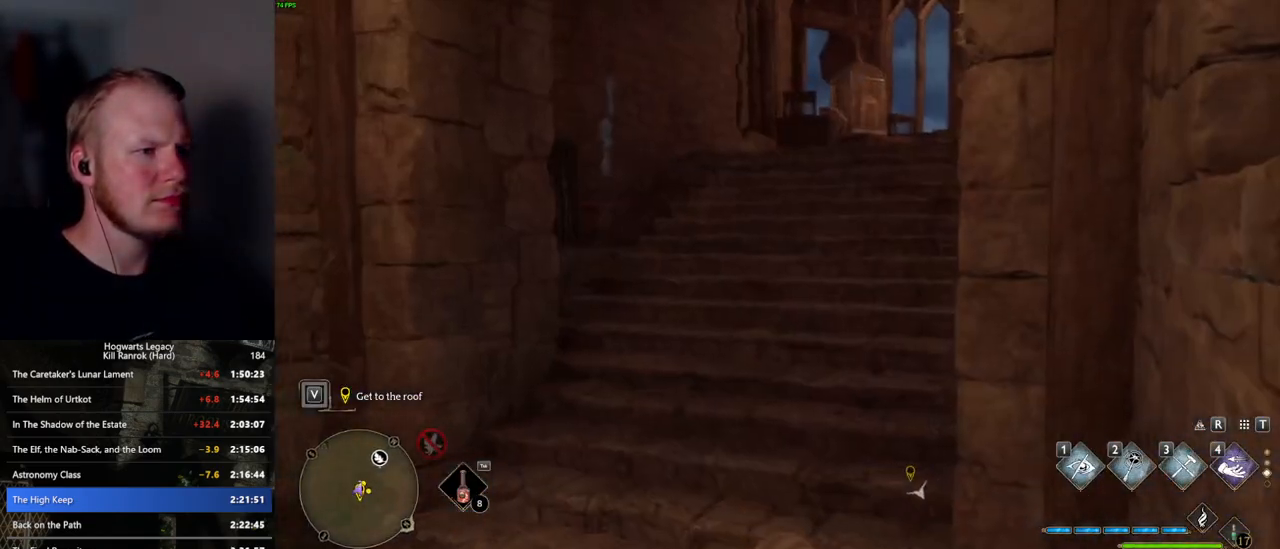
{"keys": ["space", "w"], "mouse": [], "events": []}
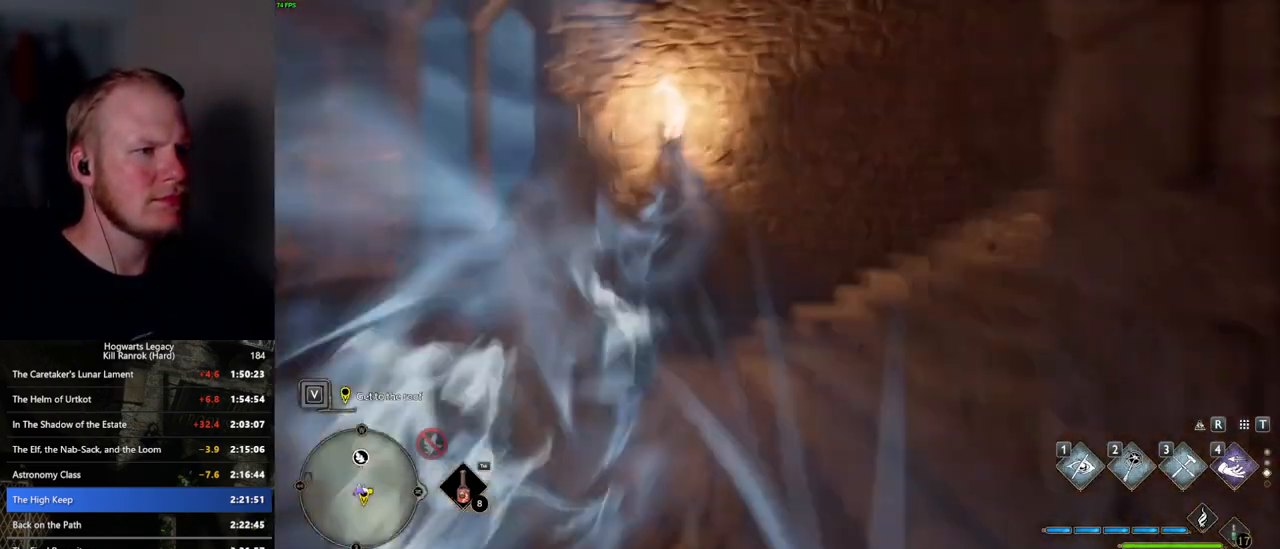
{"keys": ["w"], "mouse": [], "events": [[34, "space", "up"]]}
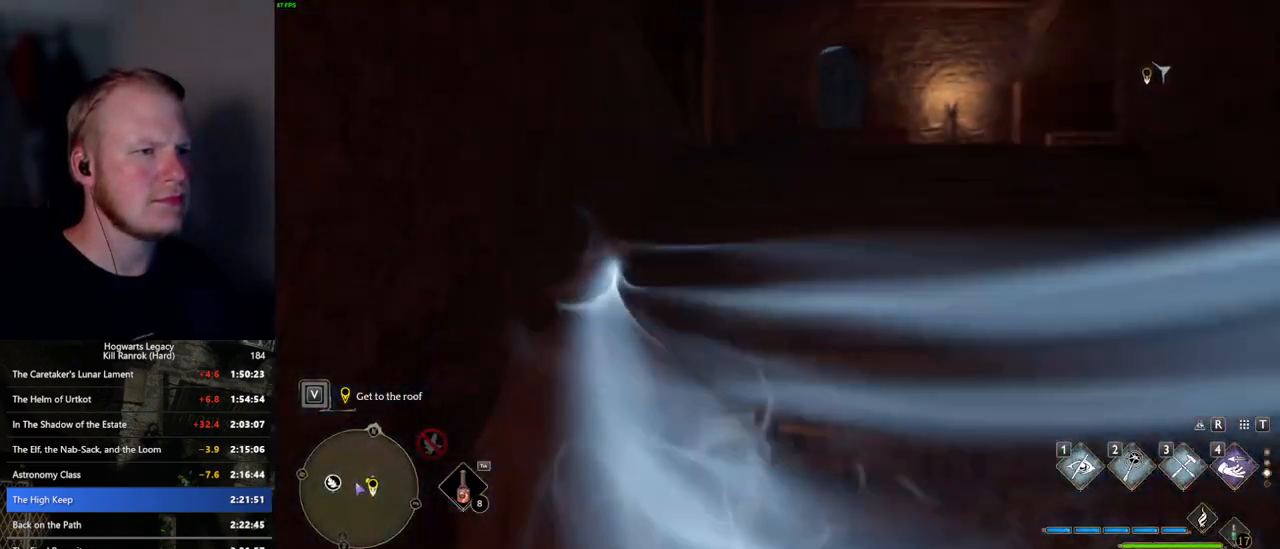
{"keys": ["space", "w"], "mouse": [], "events": [[34, "space", "down"]]}
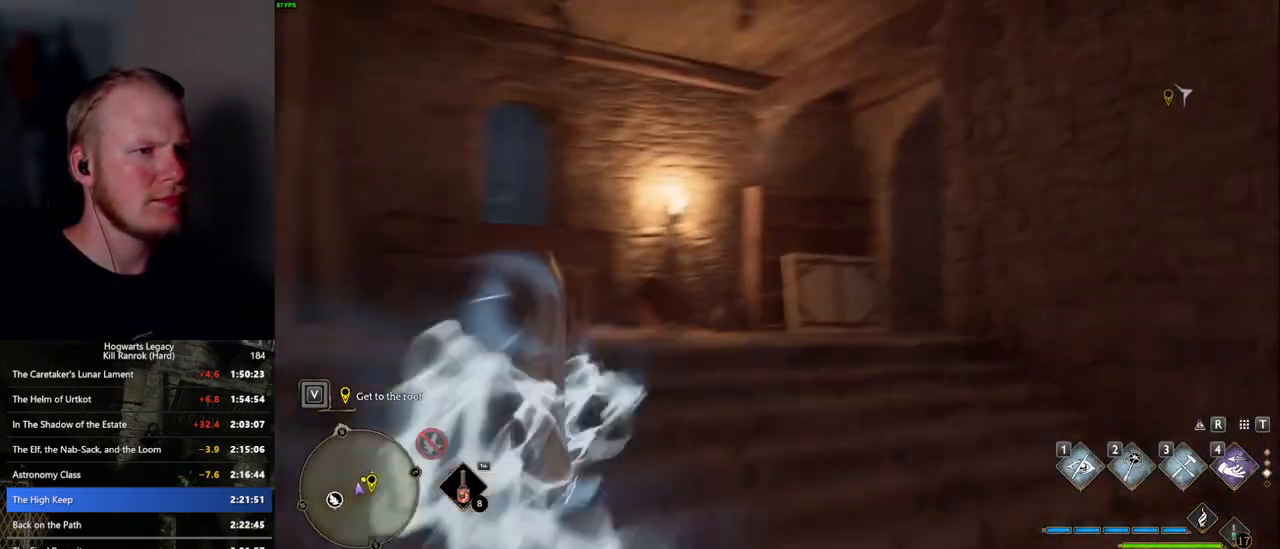
{"keys": ["w"], "mouse": [], "events": [[150, "space", "up"]]}
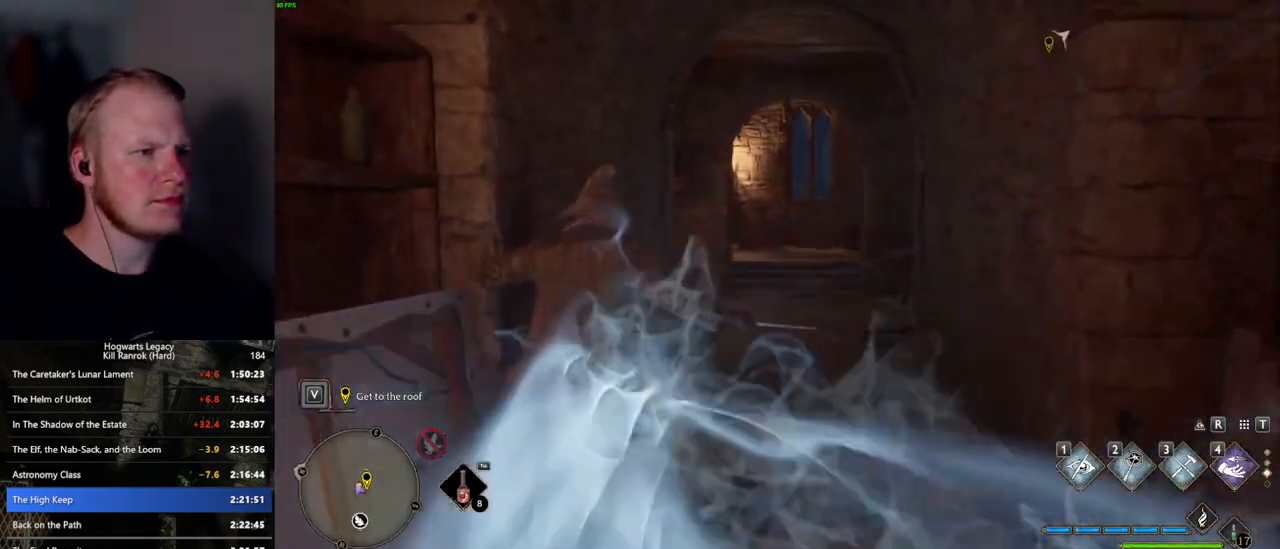
{"keys": ["space", "w"], "mouse": [], "events": [[134, "space", "down"]]}
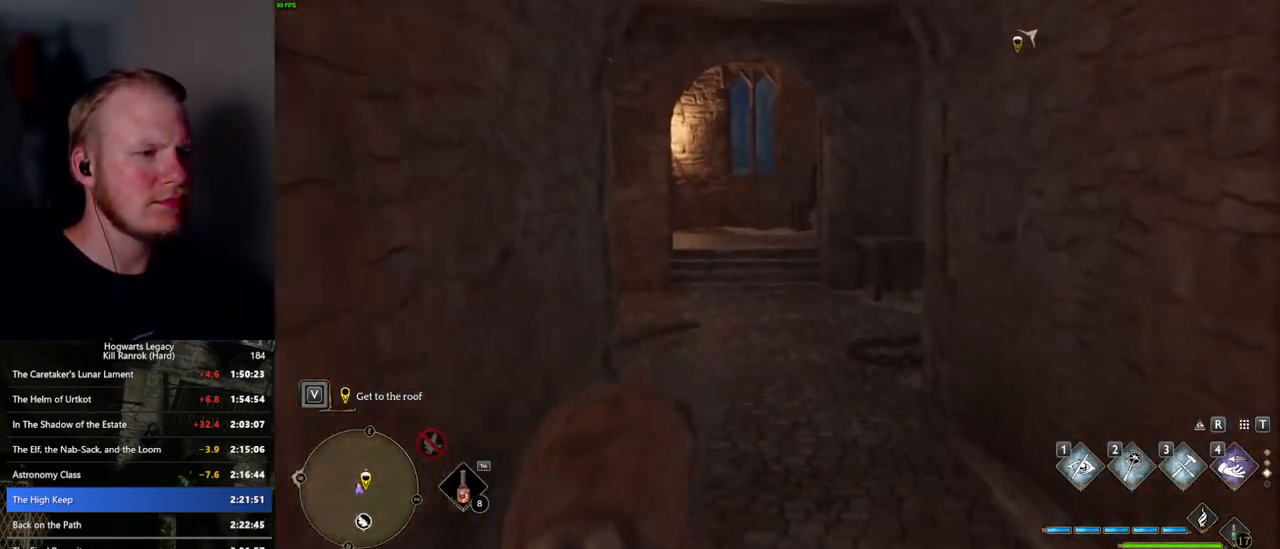
{"keys": ["w"], "mouse": [], "events": [[217, "space", "up"]]}
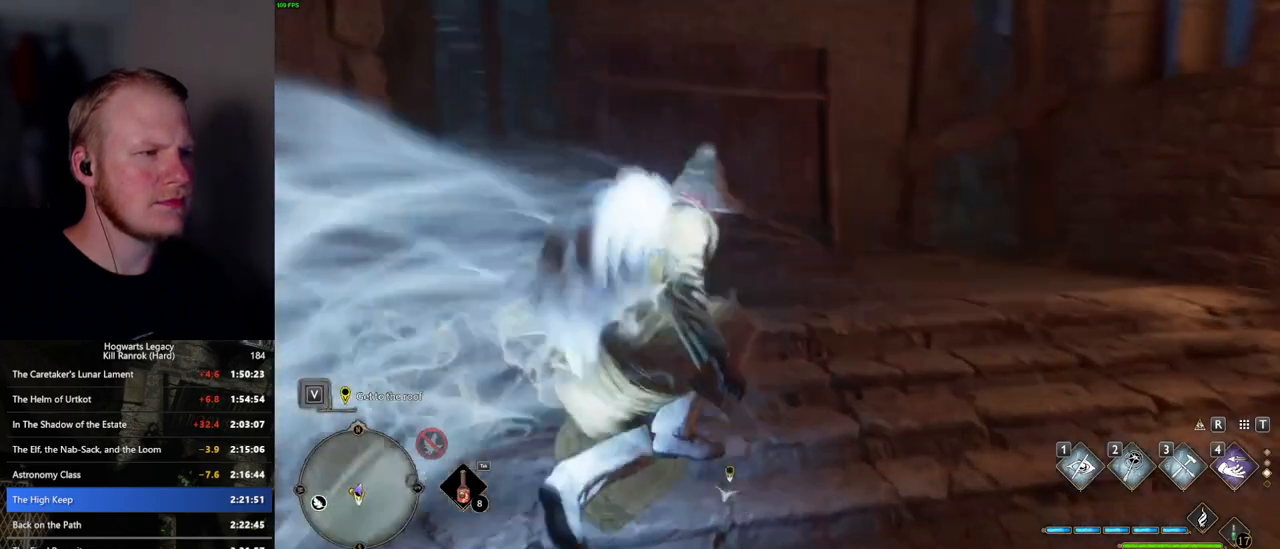
{"keys": ["space", "w"], "mouse": [], "events": [[417, "space", "down"]]}
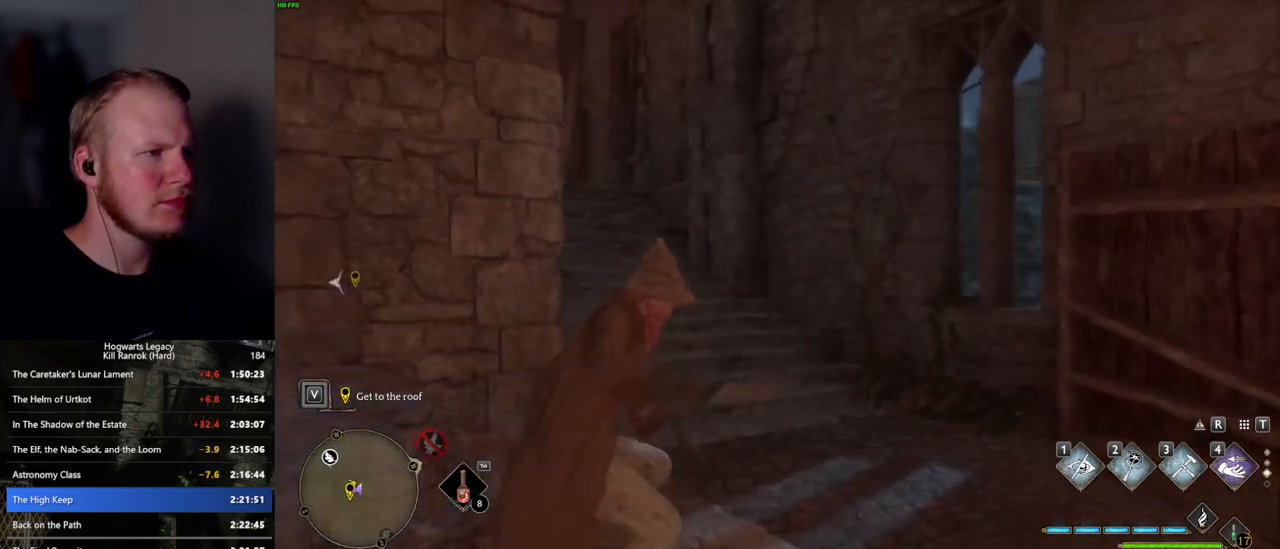
{"keys": ["w"], "mouse": [], "events": [[467, "space", "up"]]}
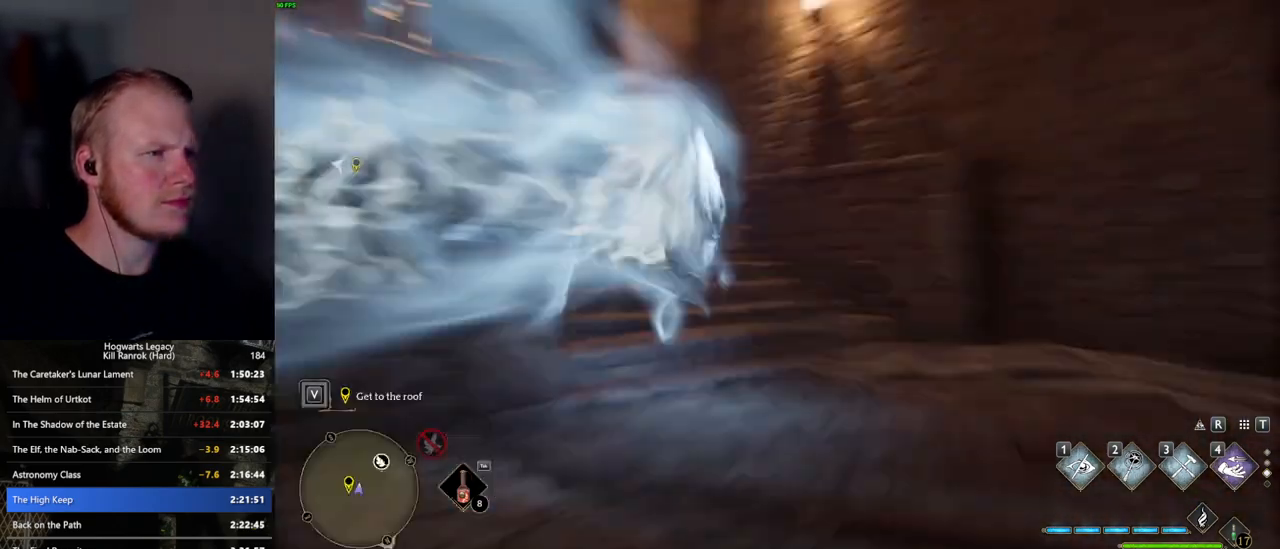
{"keys": ["w"], "mouse": [], "events": []}
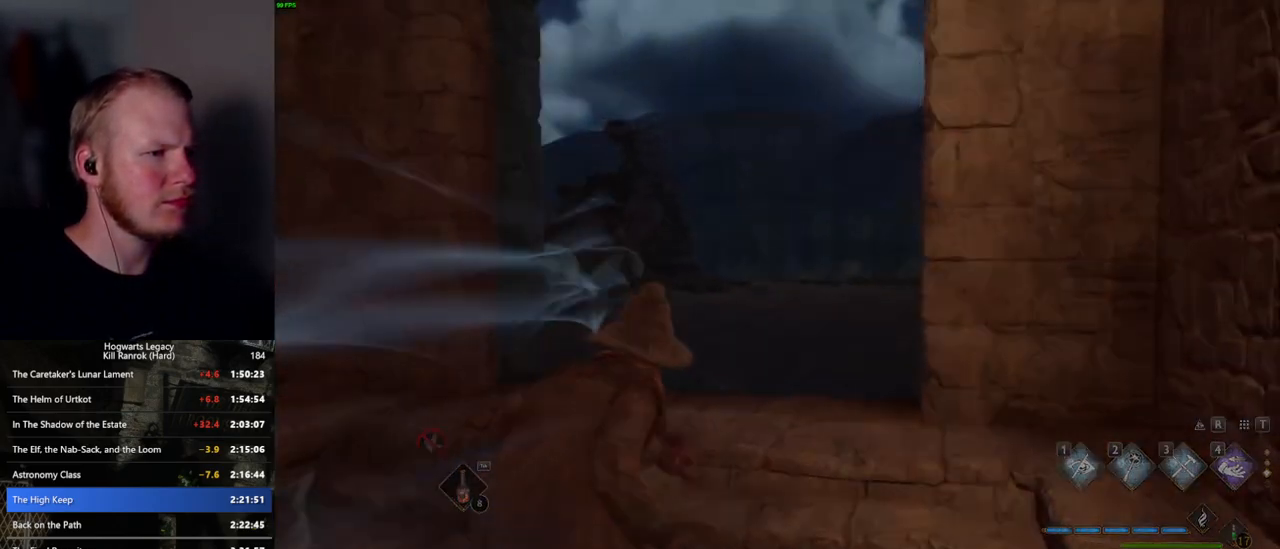
{"keys": ["q"], "mouse": [], "events": [[117, "q", "down"], [167, "w", "up"]]}
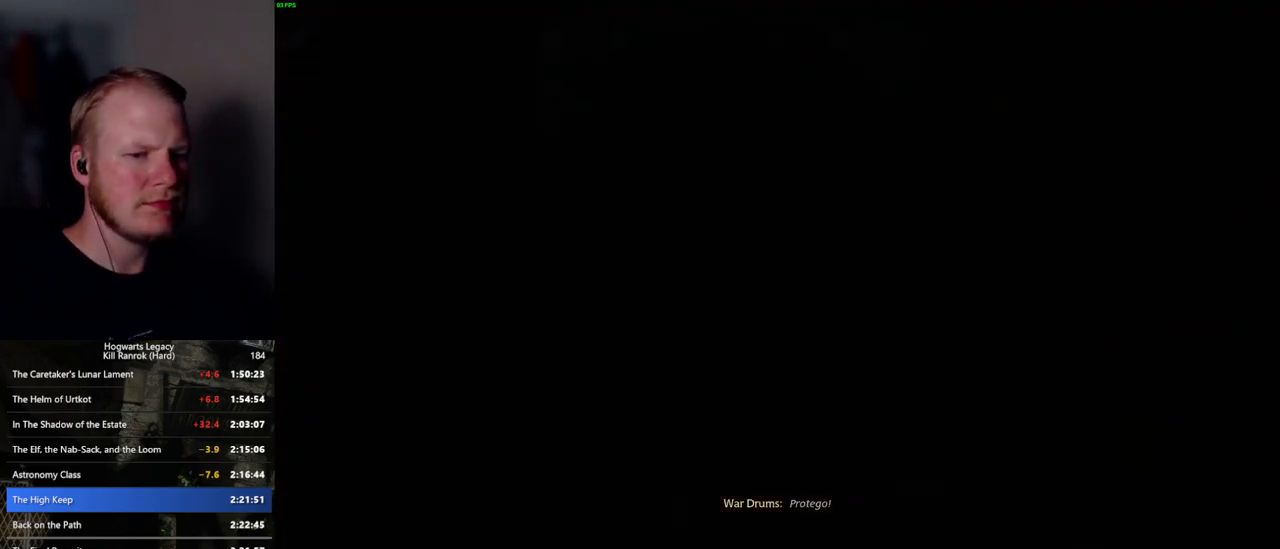
{"keys": [], "mouse": [], "events": [[34, "q", "up"], [117, "q", "down"], [467, "q", "up"]]}
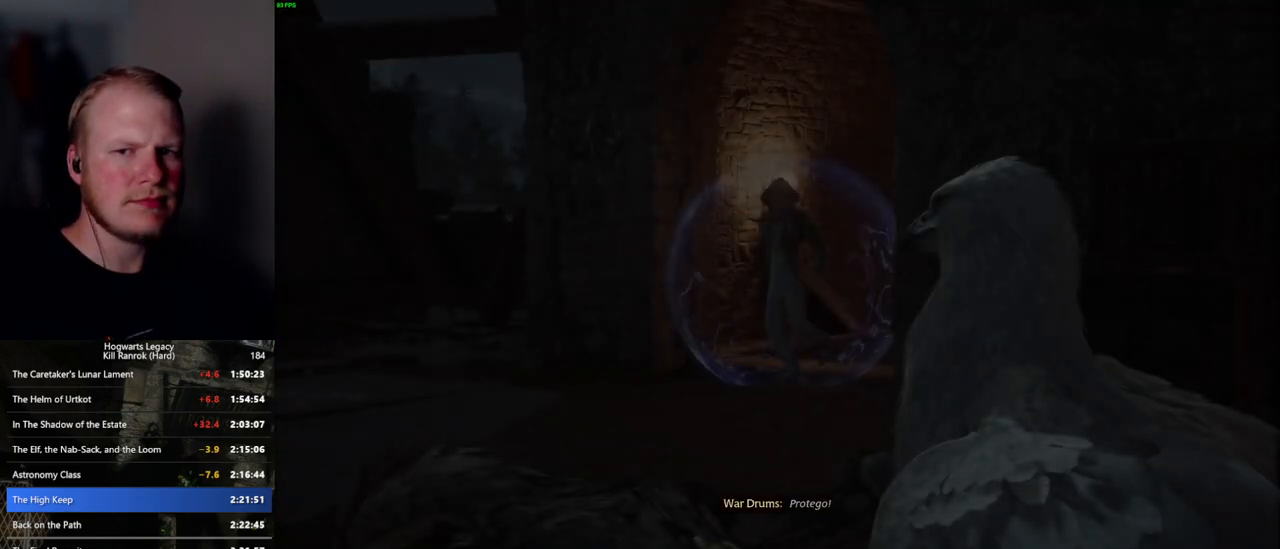
{"keys": ["q"], "mouse": [], "events": [[50, "q", "down"], [417, "q", "up"], [484, "q", "down"]]}